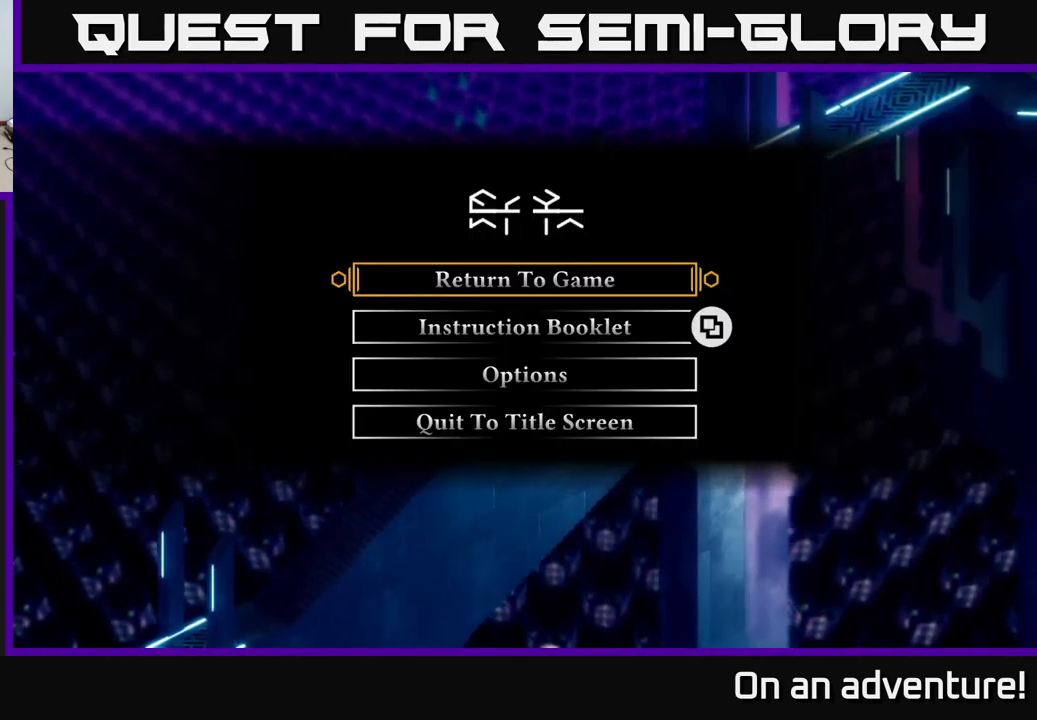
Gameplay with a controller (Xbox layout); each line is a JSON object with the inputs held at the frame after it. "events" lists button and stick changes between this image and that frame as [ms after this image, input, new state], when the widget could be followed in between.
{"buttons": [], "left_stick": "down", "right_stick": "center", "events": [[167, "A", "down"], [267, "A", "up"], [450, "left_stick", "down"]]}
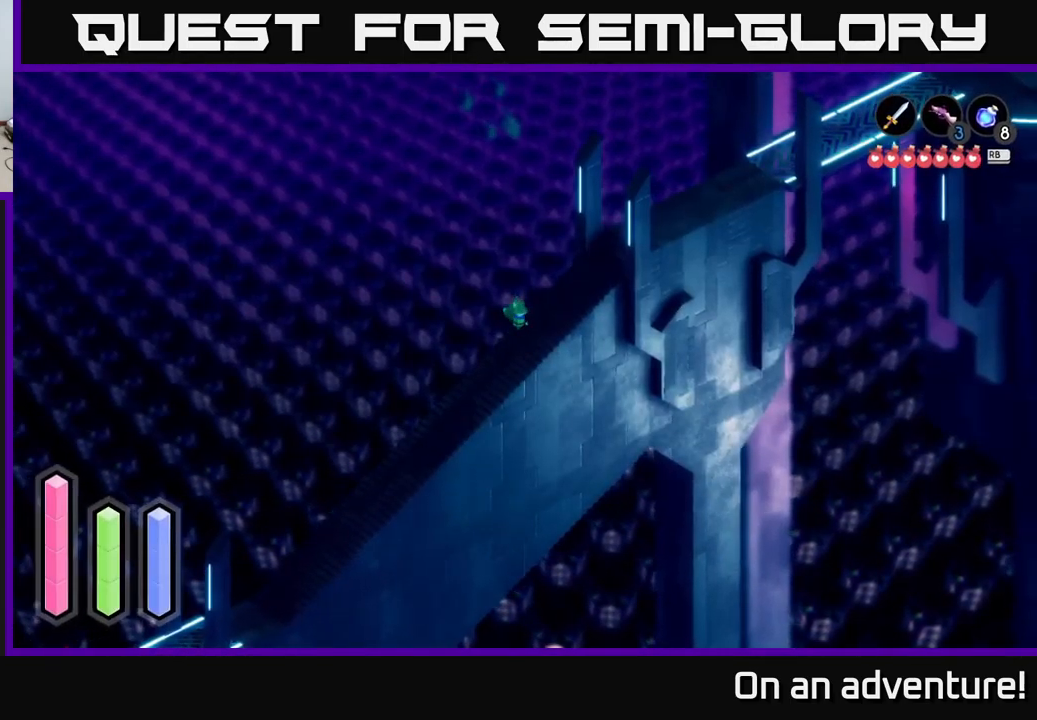
{"buttons": [], "left_stick": "center", "right_stick": "center", "events": [[217, "left_stick", "right"], [334, "START", "down"], [400, "left_stick", "center"], [500, "START", "up"]]}
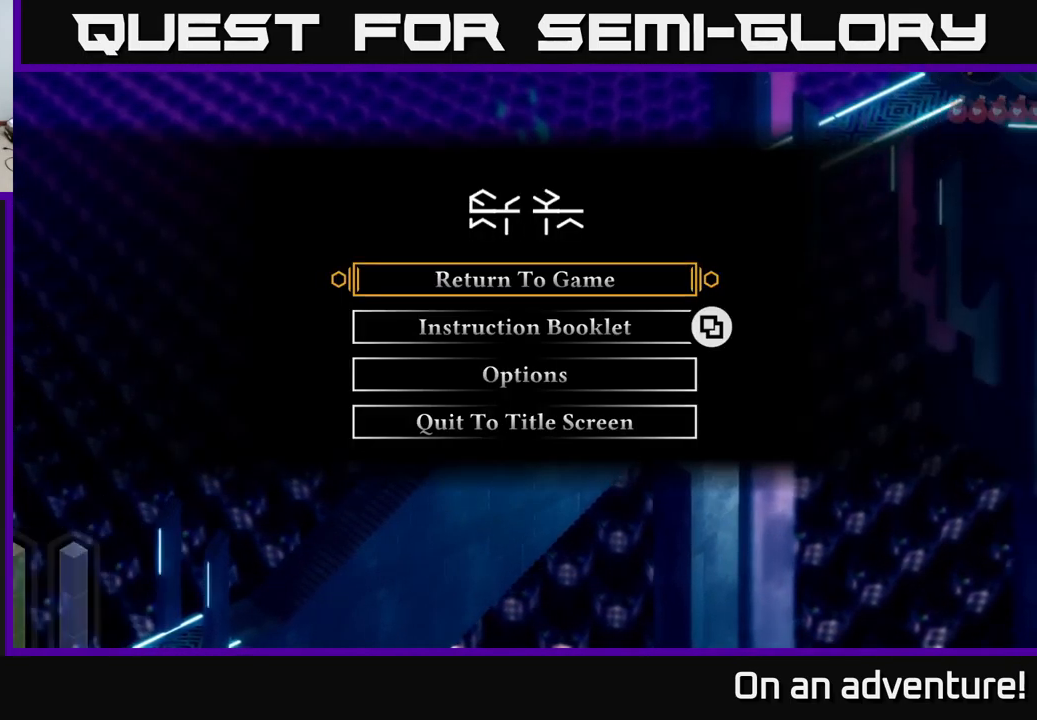
{"buttons": [], "left_stick": "center", "right_stick": "center", "events": []}
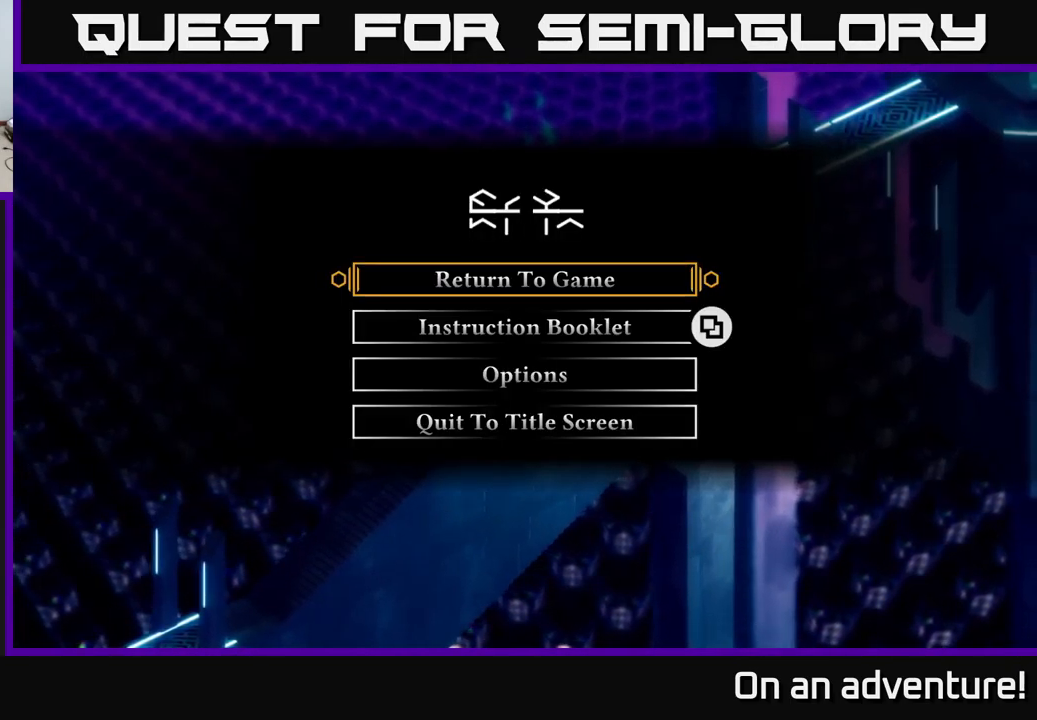
{"buttons": [], "left_stick": "up", "right_stick": "center", "events": [[150, "left_stick", "down"], [334, "left_stick", "center"], [401, "left_stick", "up"]]}
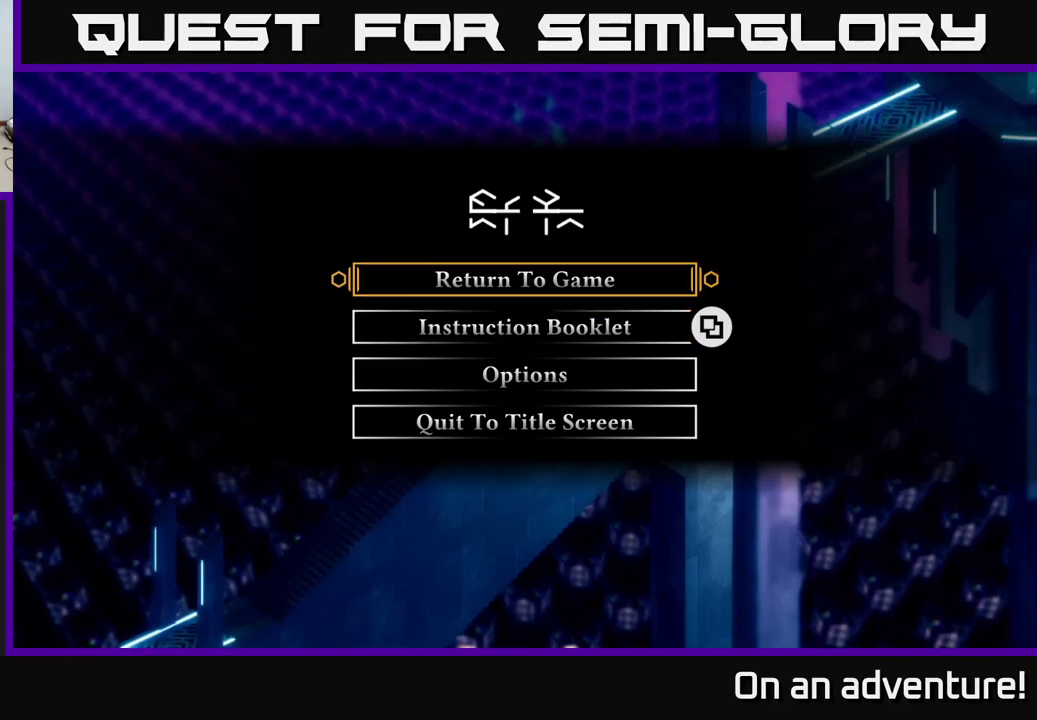
{"buttons": ["A"], "left_stick": "center", "right_stick": "center", "events": [[66, "left_stick", "center"], [450, "A", "down"]]}
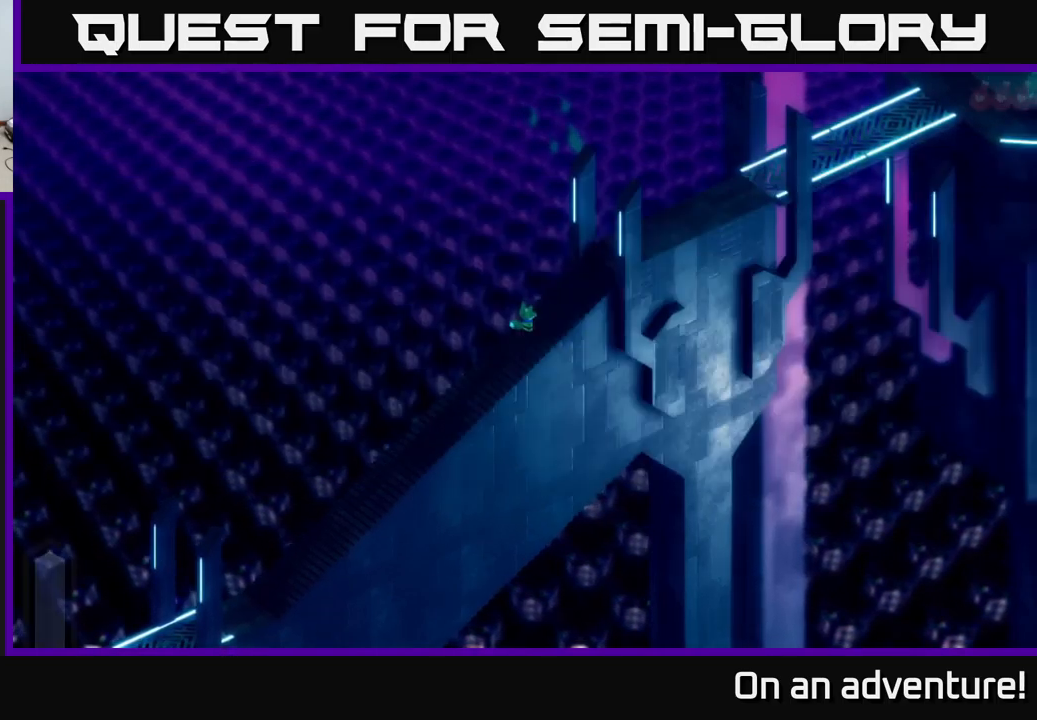
{"buttons": [], "left_stick": "down-left", "right_stick": "center", "events": [[216, "A", "up"], [333, "left_stick", "left"], [433, "left_stick", "down-left"]]}
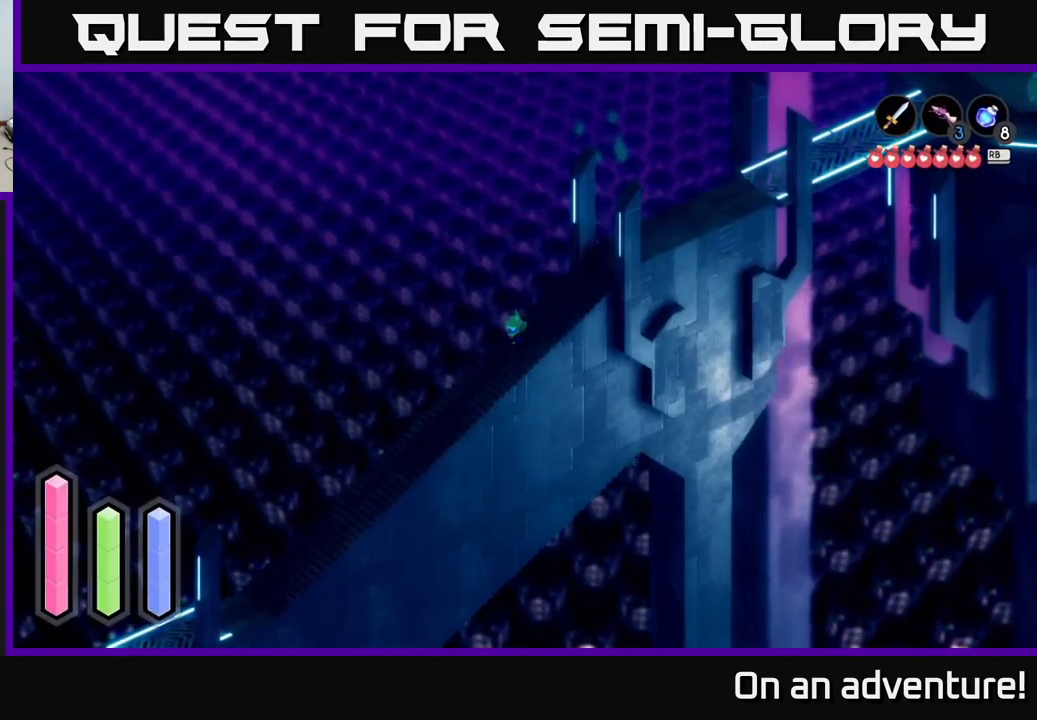
{"buttons": ["START"], "left_stick": "center", "right_stick": "center", "events": [[283, "left_stick", "center"], [433, "START", "down"]]}
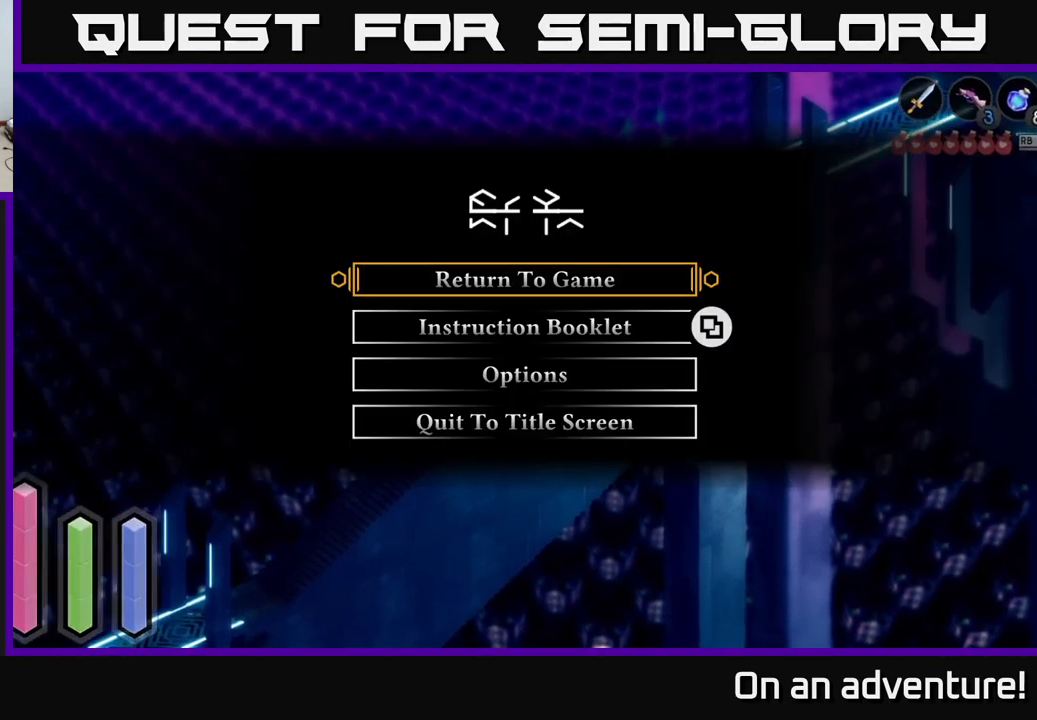
{"buttons": [], "left_stick": "center", "right_stick": "center", "events": [[133, "START", "up"]]}
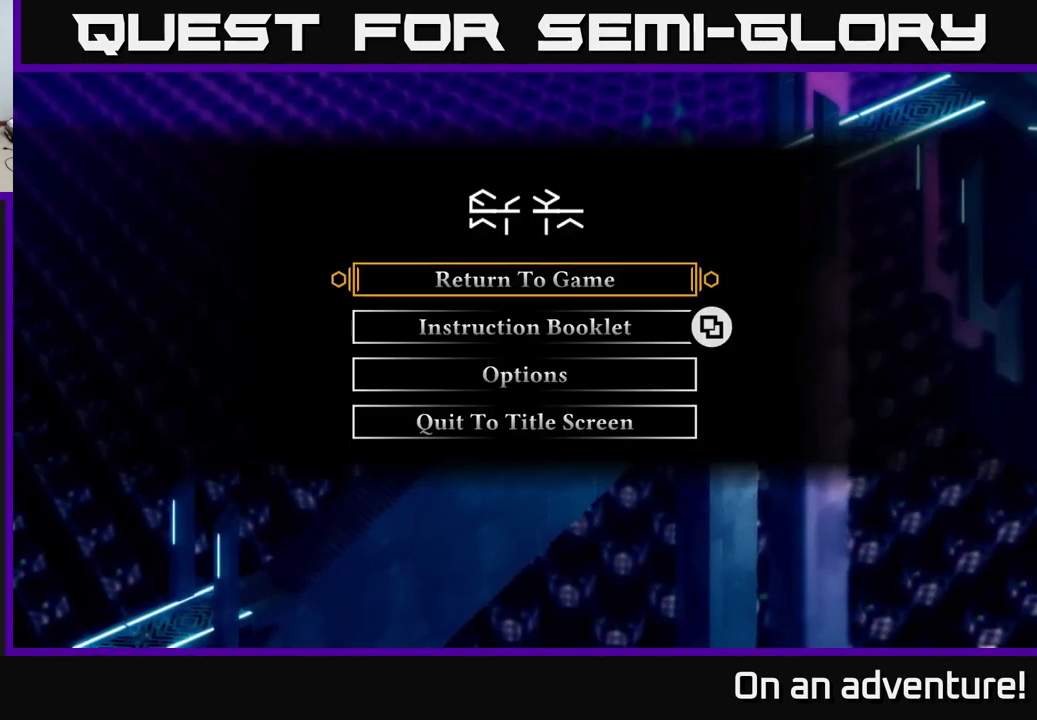
{"buttons": [], "left_stick": "center", "right_stick": "center"}
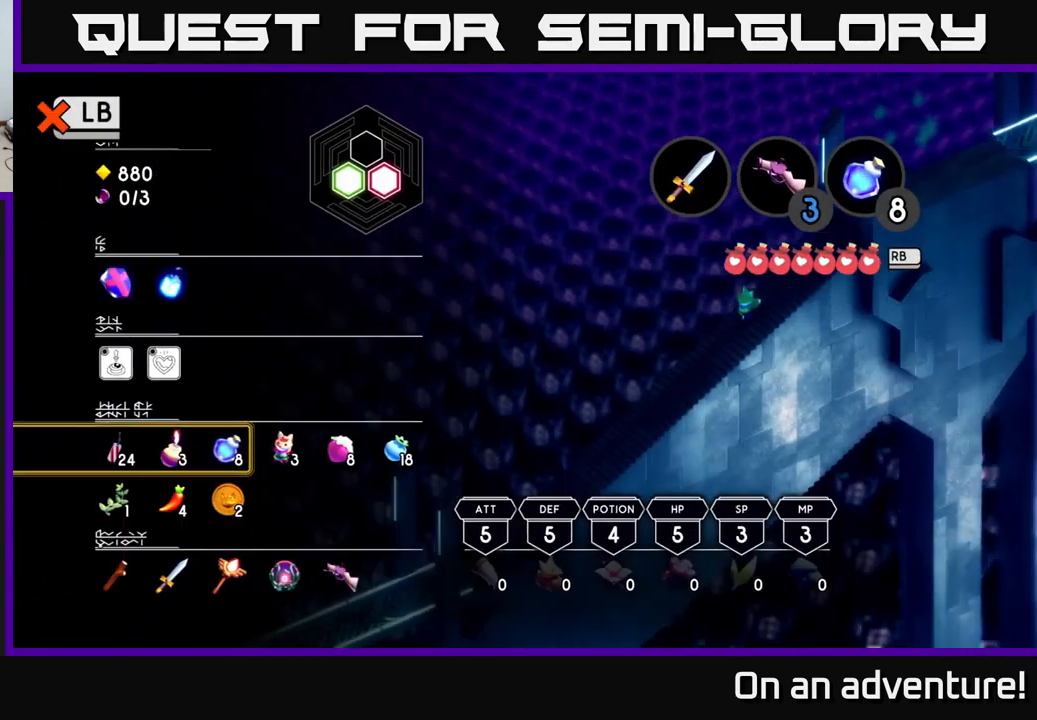
{"buttons": [], "left_stick": "center", "right_stick": "center", "events": []}
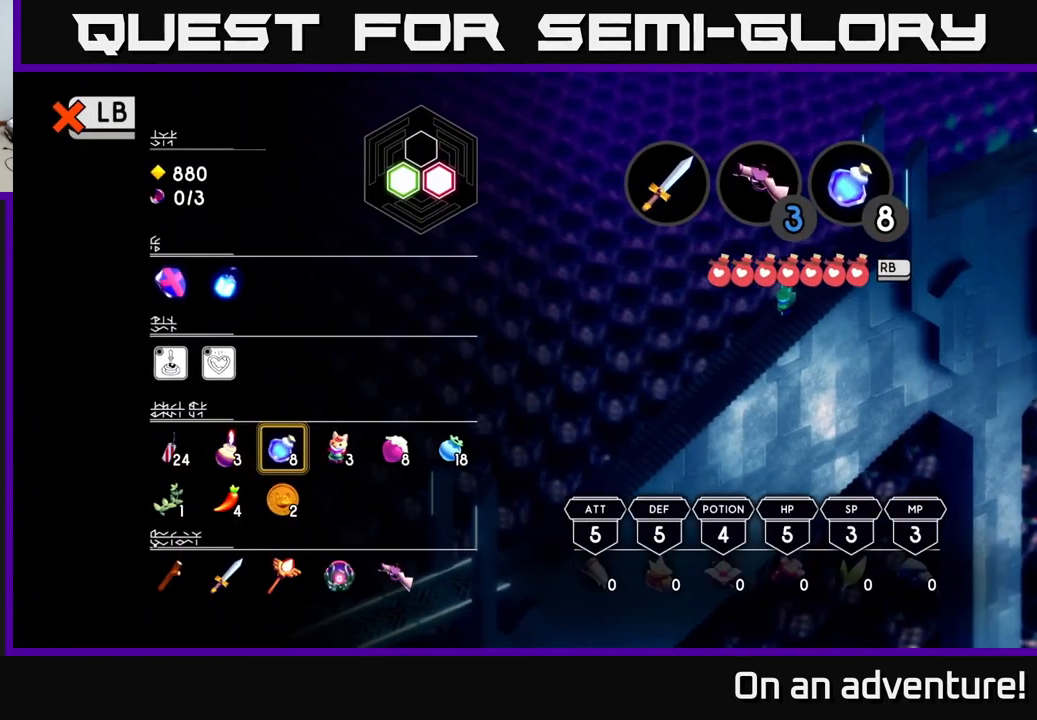
{"buttons": [], "left_stick": "center", "right_stick": "center", "events": []}
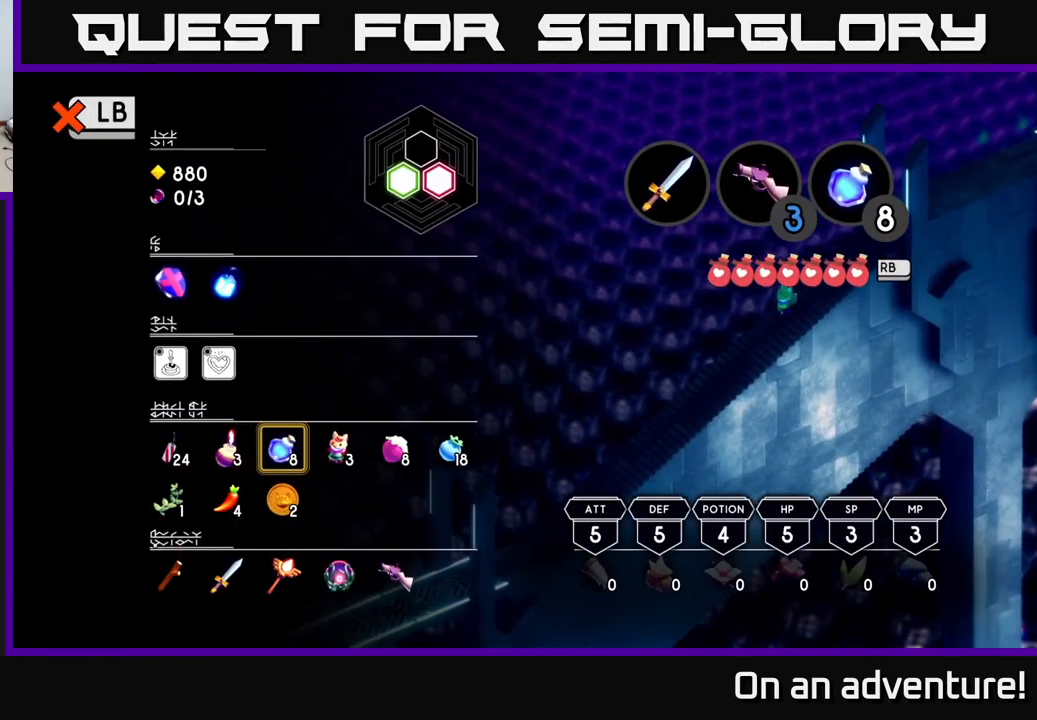
{"buttons": [], "left_stick": "center", "right_stick": "center", "events": []}
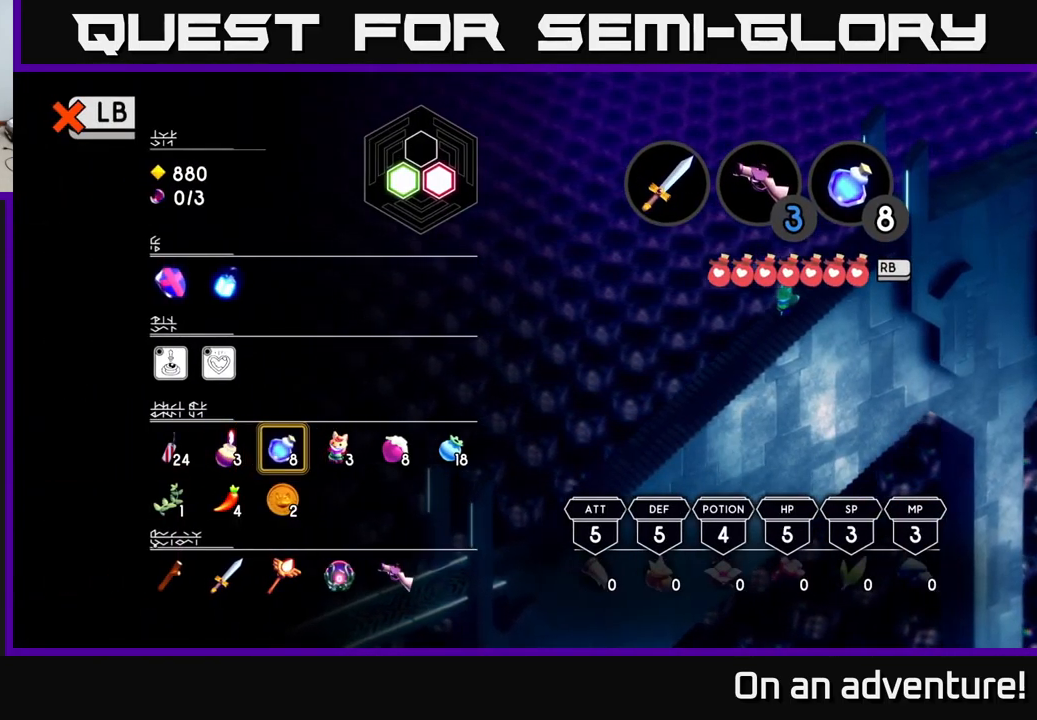
{"buttons": [], "left_stick": "center", "right_stick": "center", "events": []}
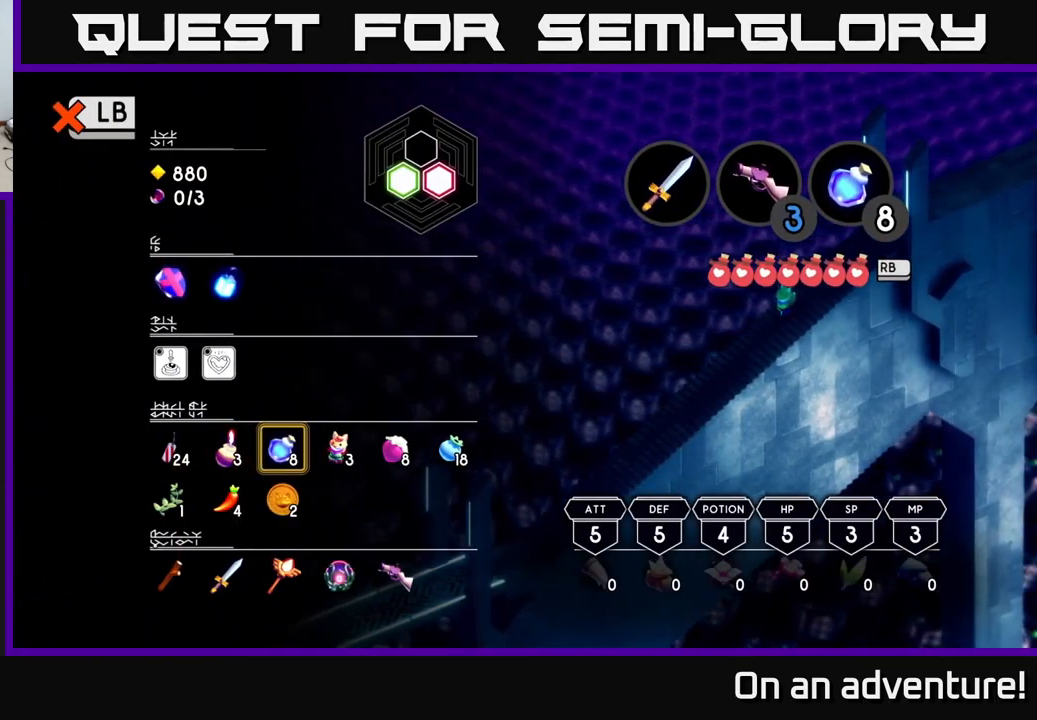
{"buttons": [], "left_stick": "center", "right_stick": "center", "events": [[200, "DPAD_LEFT", "down"], [316, "DPAD_LEFT", "up"], [382, "DPAD_LEFT", "down"], [499, "DPAD_LEFT", "up"]]}
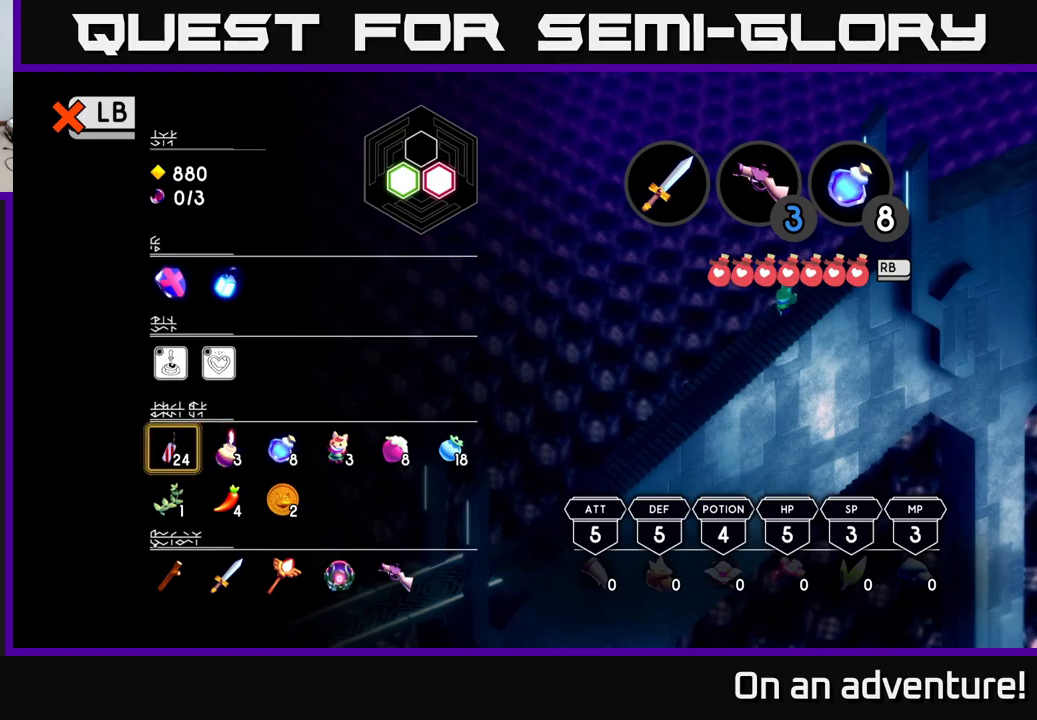
{"buttons": [], "left_stick": "center", "right_stick": "center", "events": [[300, "B", "down"], [383, "B", "up"]]}
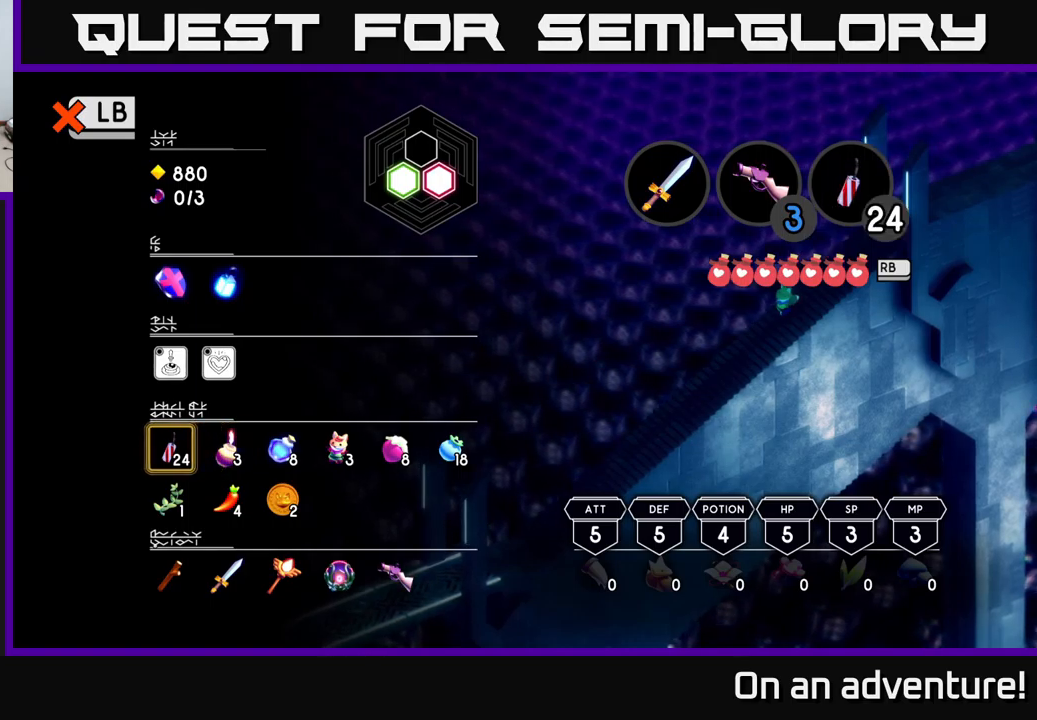
{"buttons": [], "left_stick": "center", "right_stick": "center", "events": [[133, "SELECT", "down"], [250, "SELECT", "up"]]}
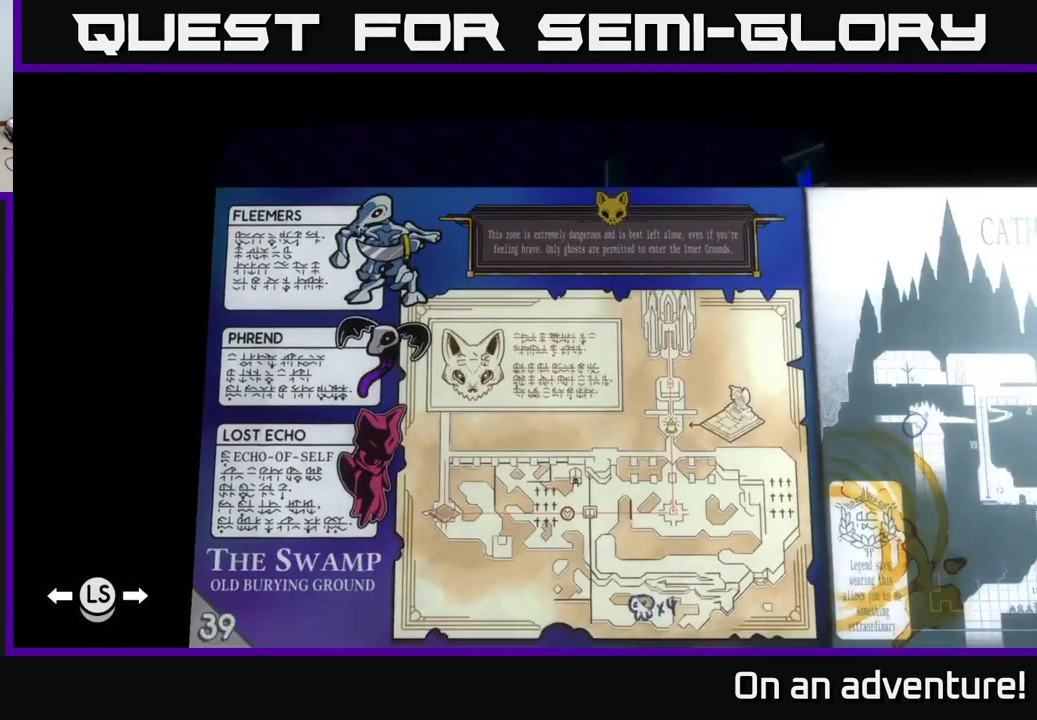
{"buttons": [], "left_stick": "center", "right_stick": "center", "events": [[17, "left_stick", "right"], [200, "A", "down"], [417, "A", "up"], [467, "left_stick", "center"]]}
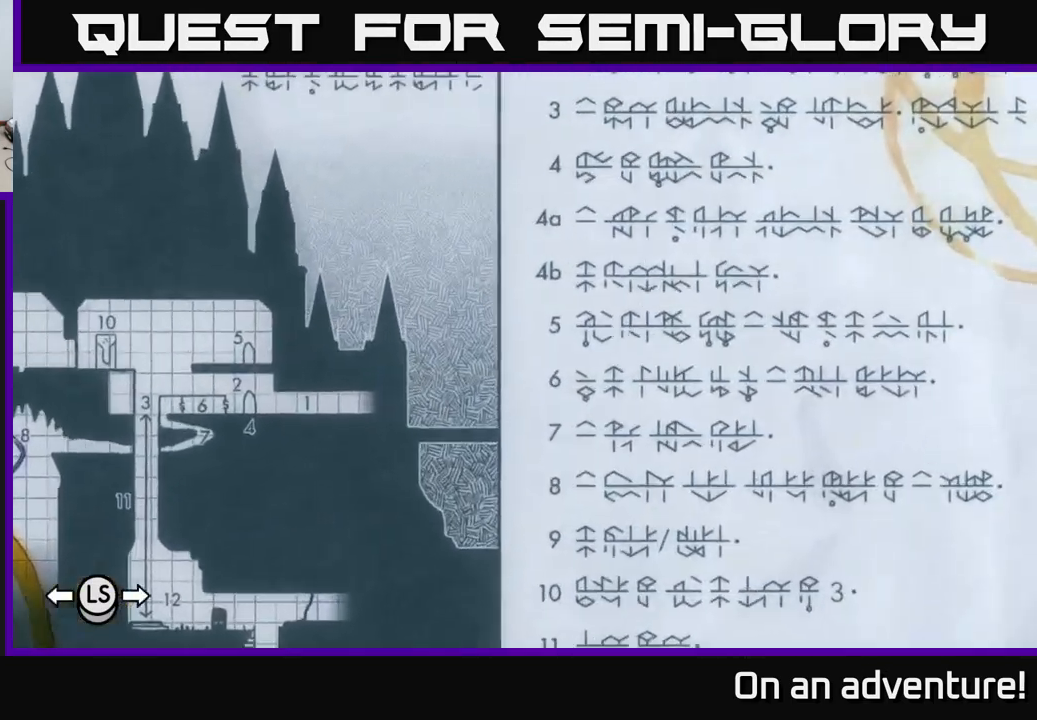
{"buttons": [], "left_stick": "center", "right_stick": "center", "events": [[200, "SELECT", "down"], [333, "SELECT", "up"]]}
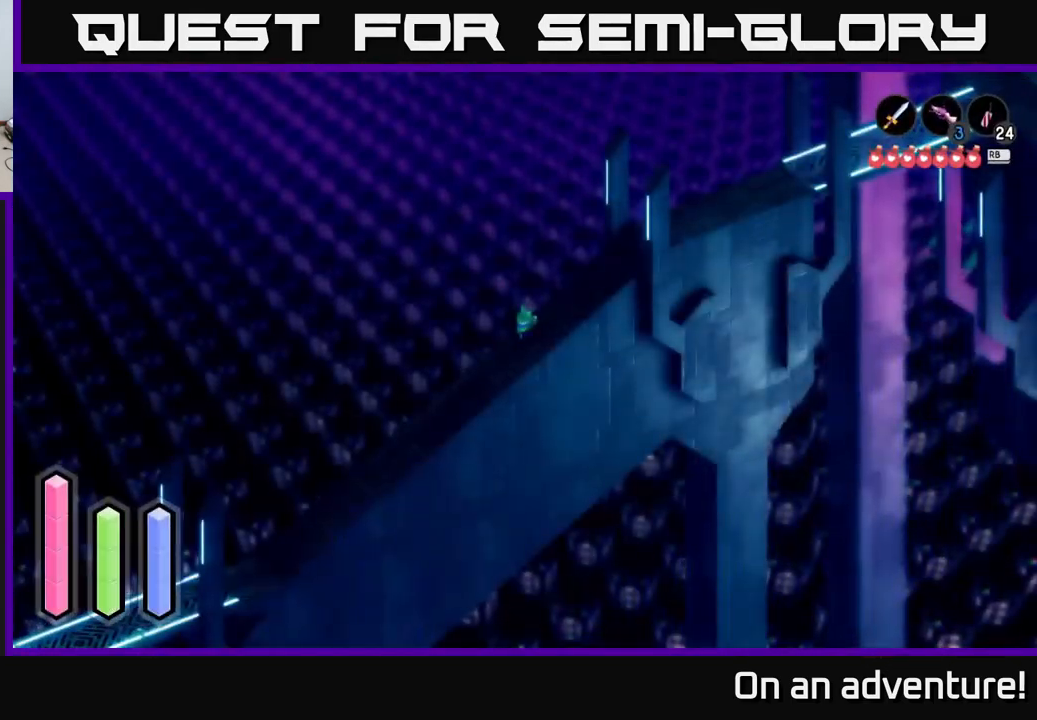
{"buttons": ["A"], "left_stick": "up-right", "right_stick": "center", "events": [[100, "left_stick", "up-right"], [200, "A", "down"]]}
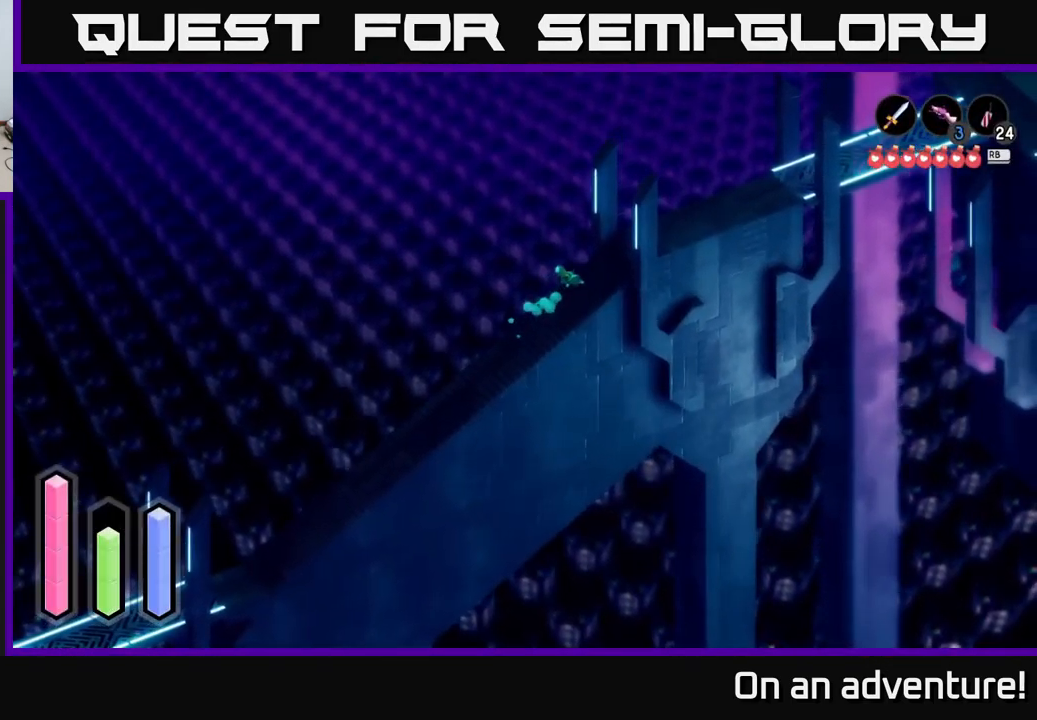
{"buttons": ["A"], "left_stick": "up-right", "right_stick": "center", "events": []}
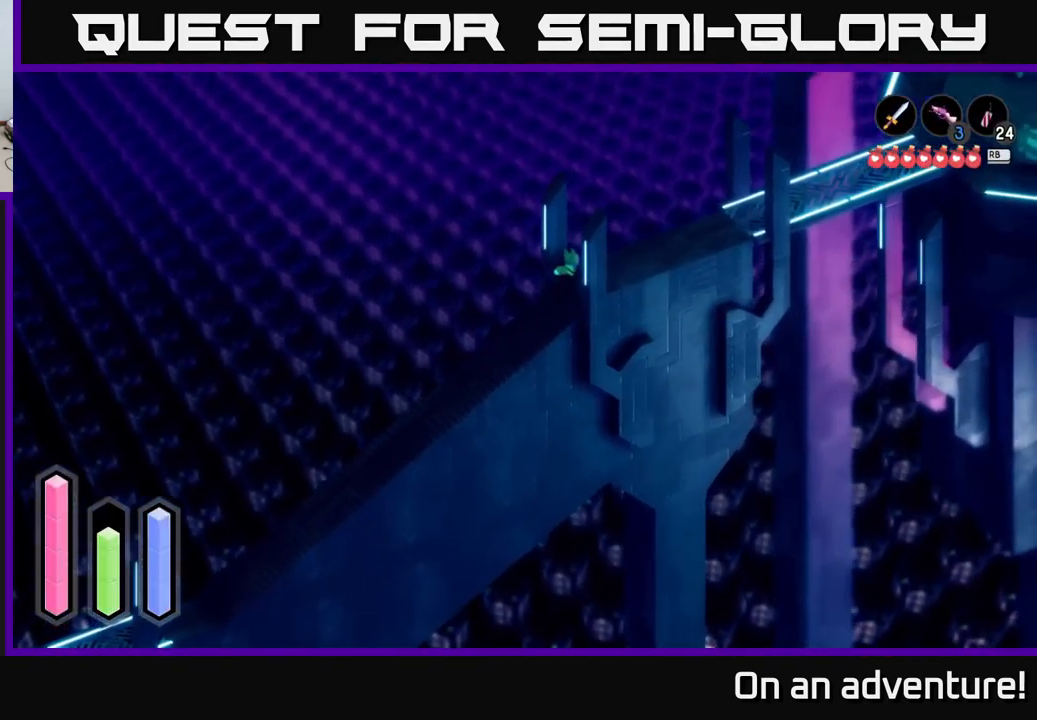
{"buttons": ["A"], "left_stick": "right", "right_stick": "center", "events": [[400, "left_stick", "right"]]}
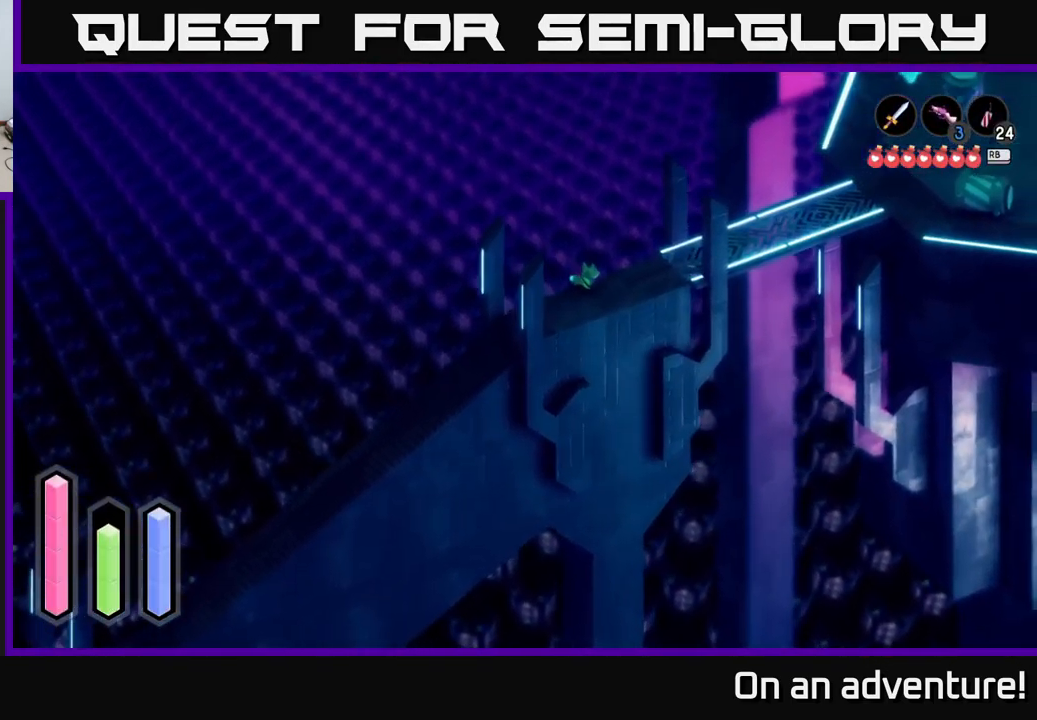
{"buttons": ["A"], "left_stick": "up-right", "right_stick": "center", "events": [[133, "left_stick", "up-right"]]}
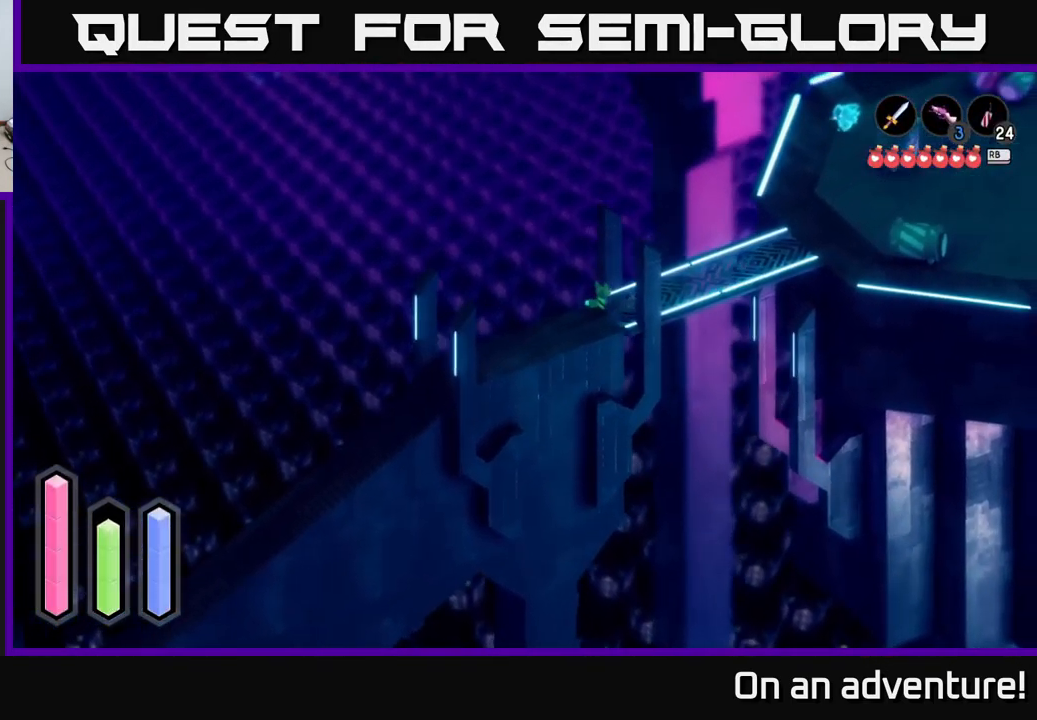
{"buttons": ["A"], "left_stick": "up-right", "right_stick": "center", "events": []}
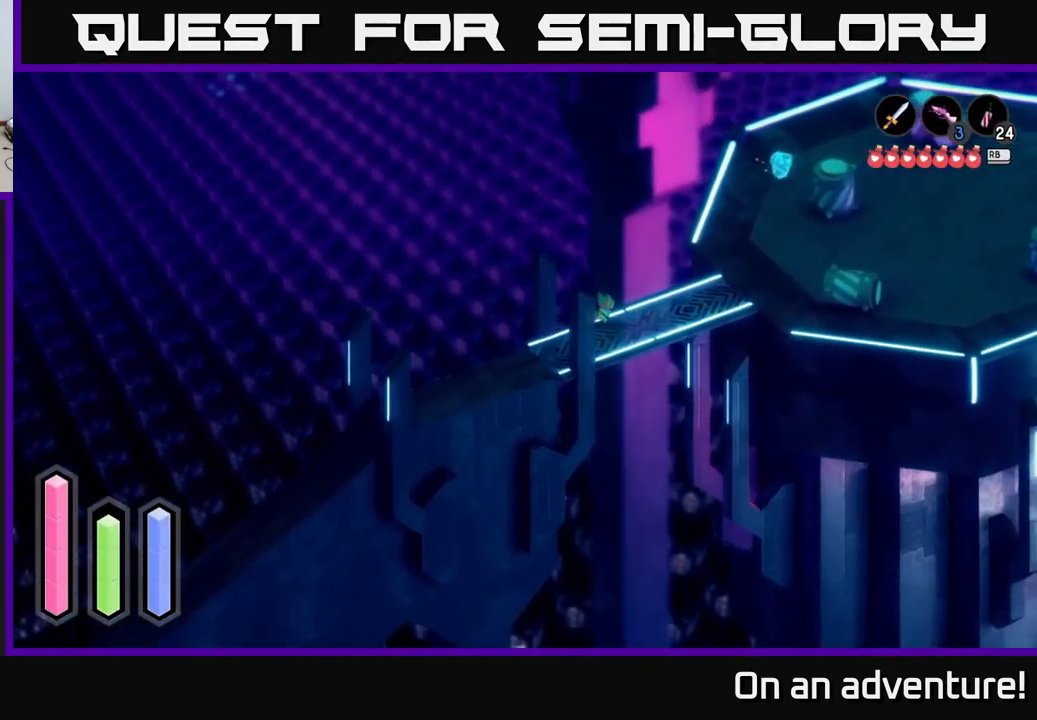
{"buttons": ["A"], "left_stick": "up-right", "right_stick": "center", "events": []}
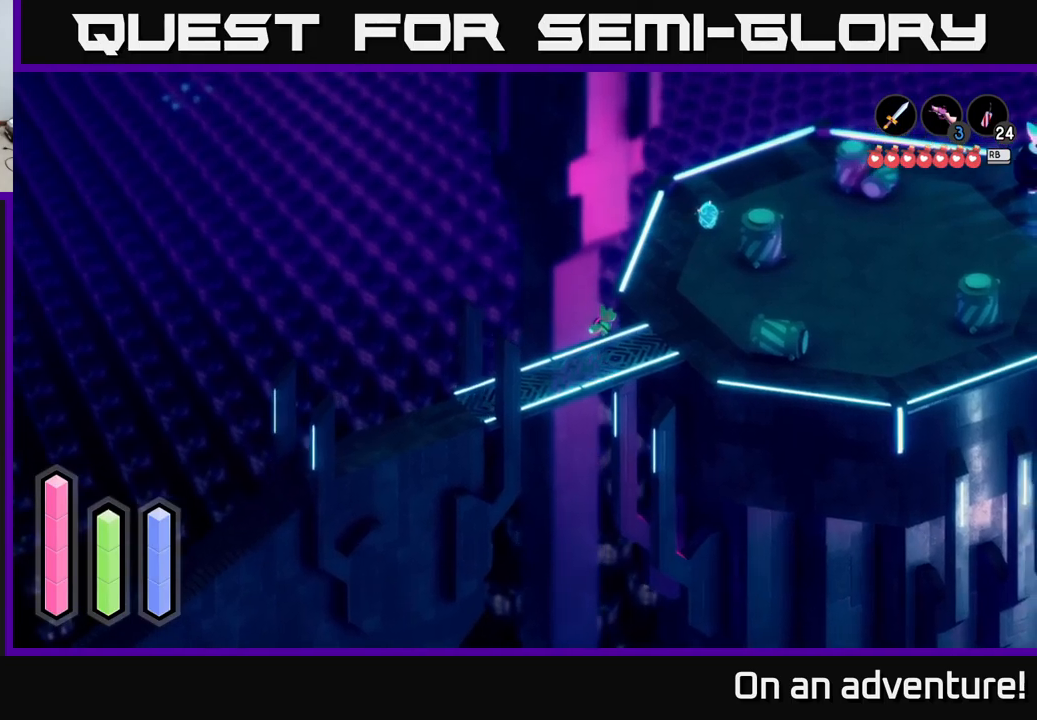
{"buttons": ["A"], "left_stick": "up-right", "right_stick": "center", "events": []}
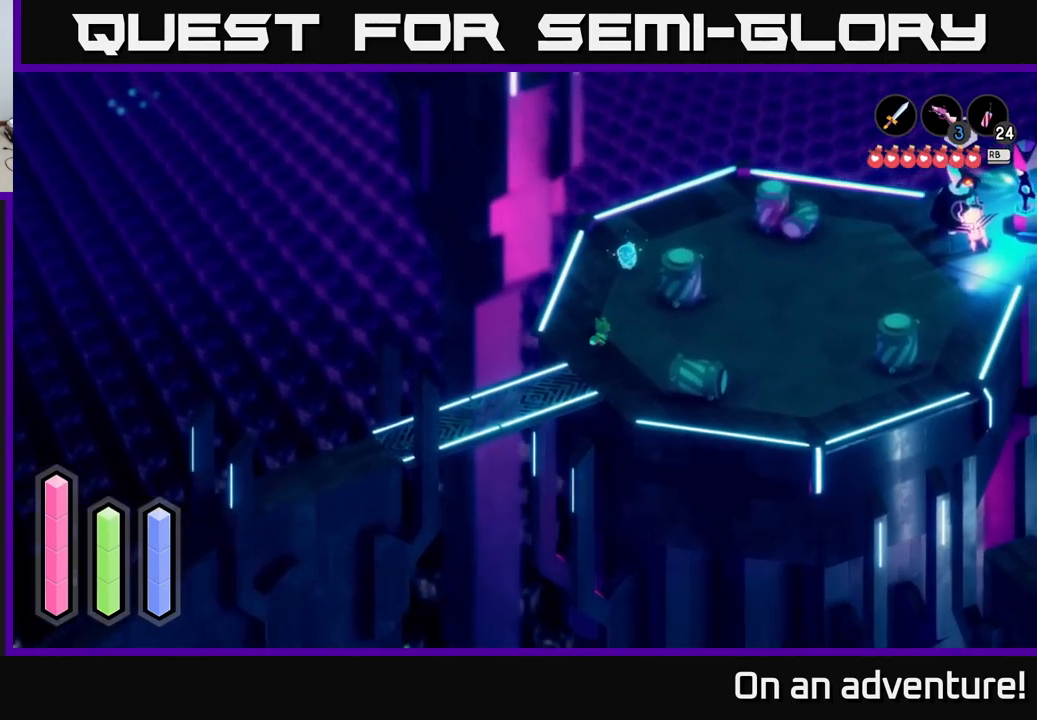
{"buttons": [], "left_stick": "up", "right_stick": "center", "events": [[67, "left_stick", "up"], [450, "A", "up"]]}
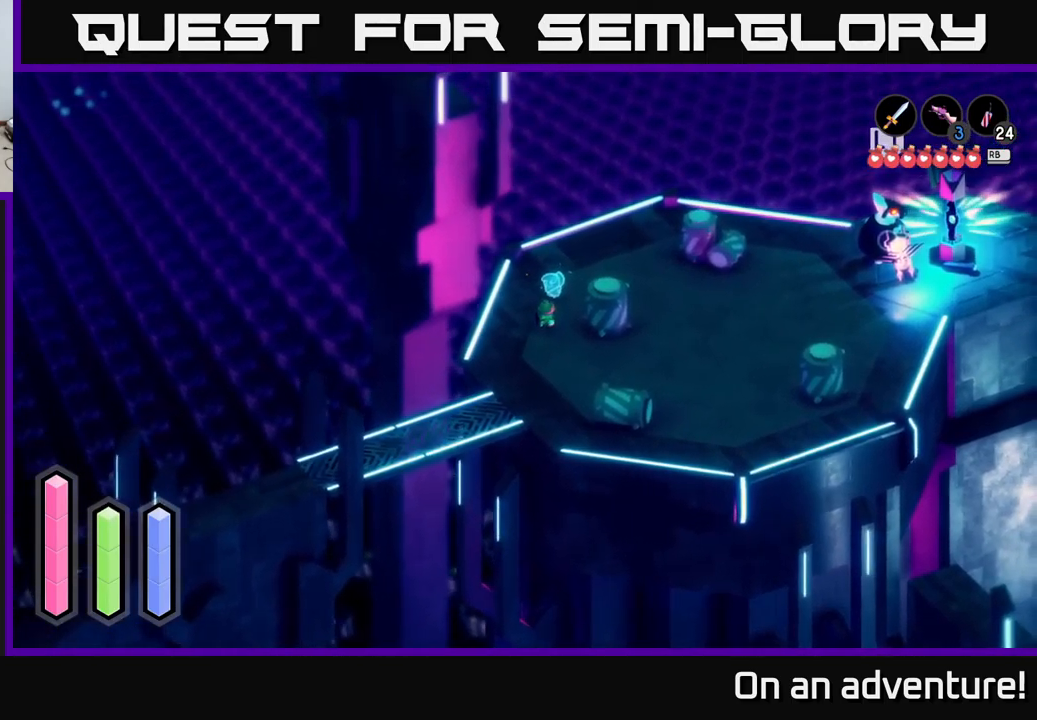
{"buttons": [], "left_stick": "center", "right_stick": "center", "events": [[234, "left_stick", "center"], [317, "A", "down"], [384, "A", "up"]]}
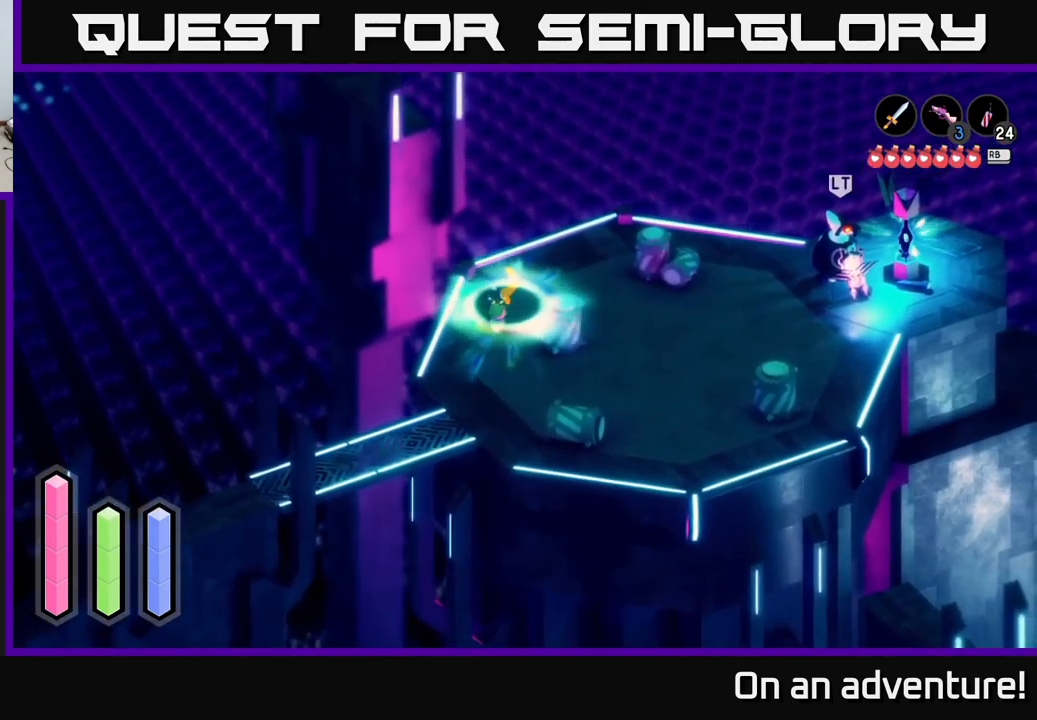
{"buttons": ["A"], "left_stick": "right", "right_stick": "center", "events": [[34, "left_stick", "right"], [284, "A", "down"]]}
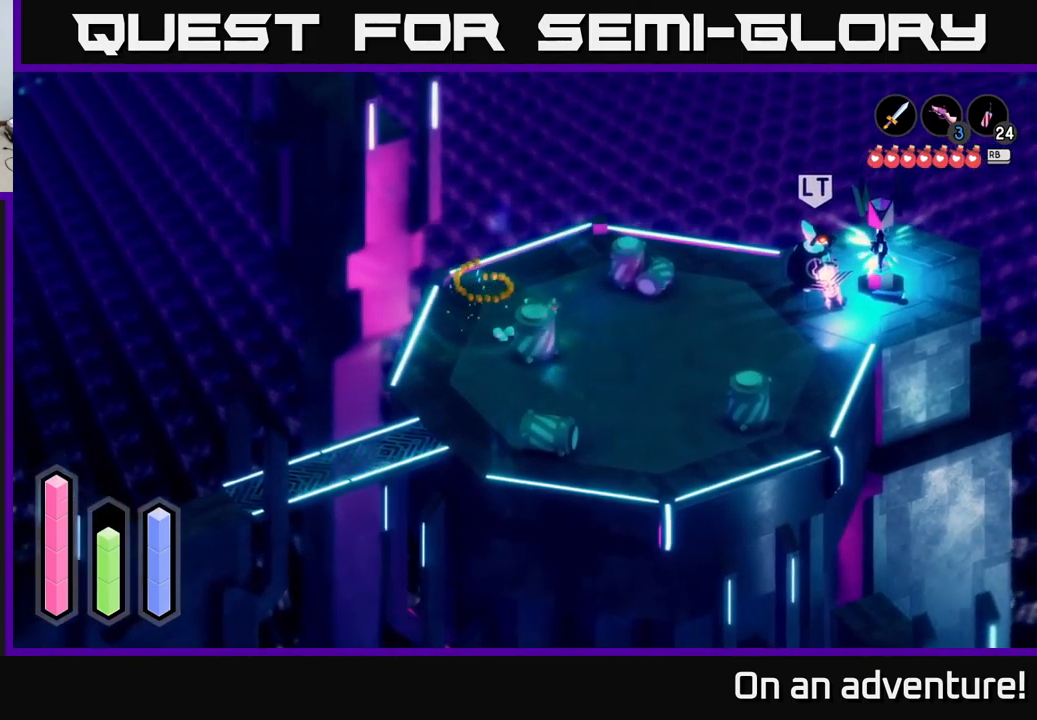
{"buttons": ["A"], "left_stick": "right", "right_stick": "center", "events": []}
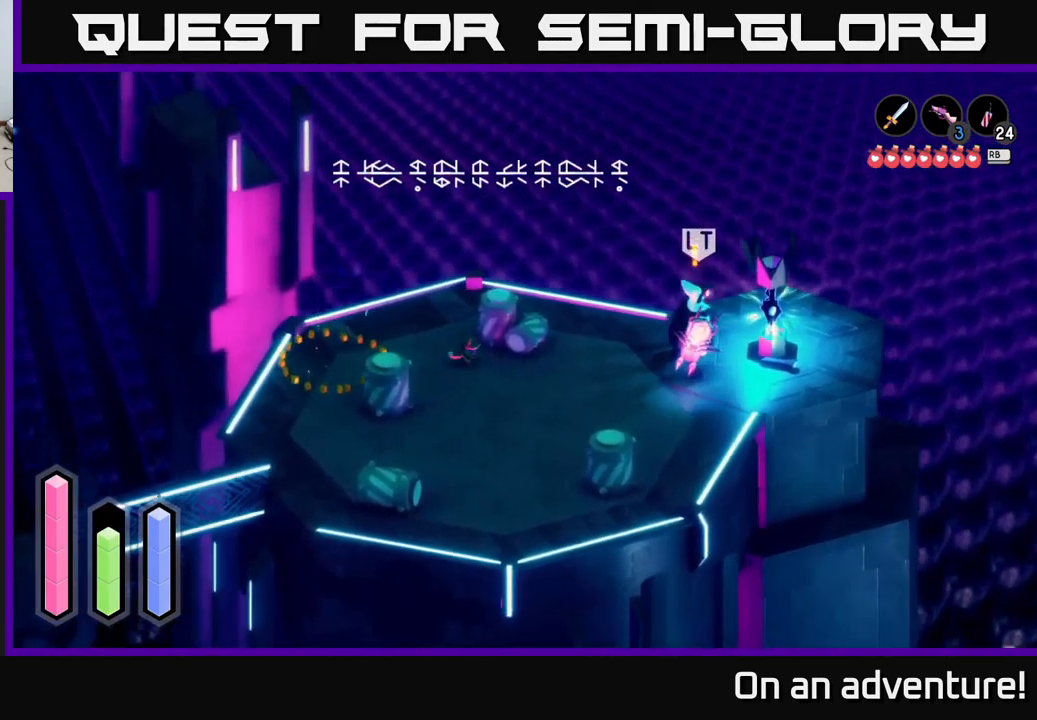
{"buttons": ["A"], "left_stick": "right", "right_stick": "center", "events": []}